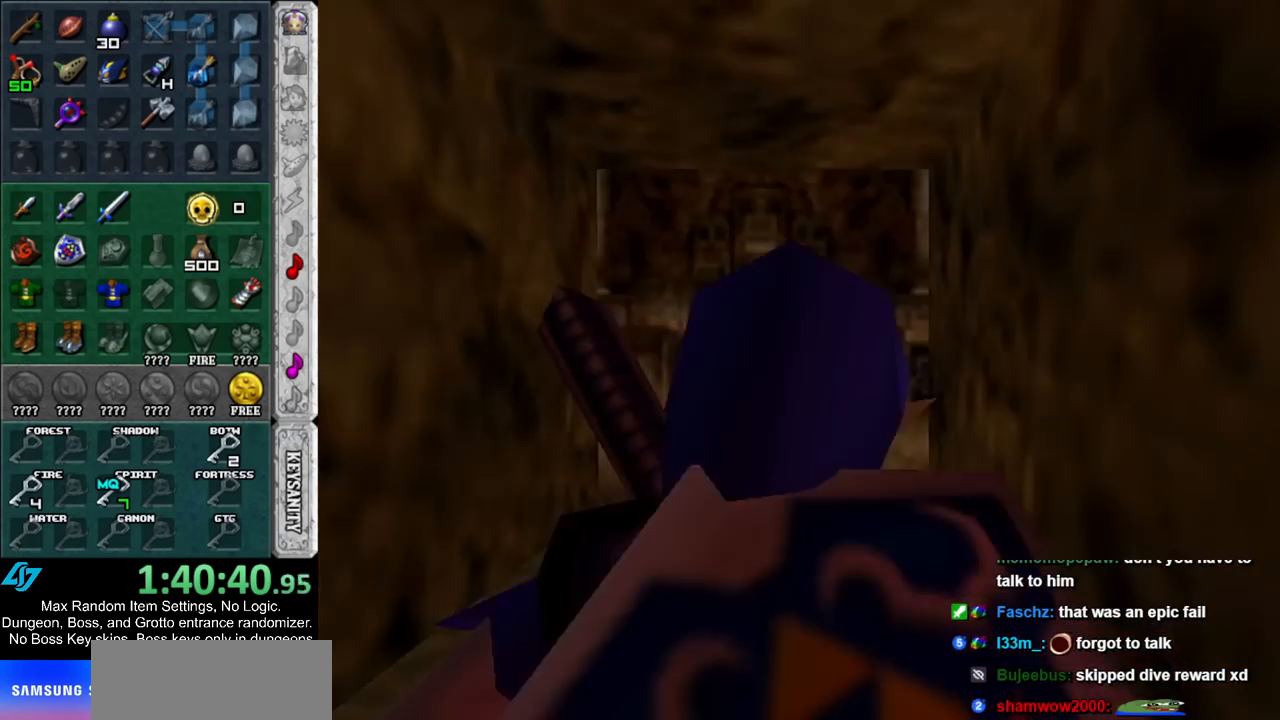
Gameplay with a controller (Nintendo layout); each line is a JSON object with the inputs held at the frame after it. "events" lists button and stick changes between this image and that frame as [ms after this image, input, new state], when the widget could be followed in between. Not read: L3 R3.
{"buttons": [], "left_stick": "up", "right_stick": "center", "events": [[250, "left_stick", "up"]]}
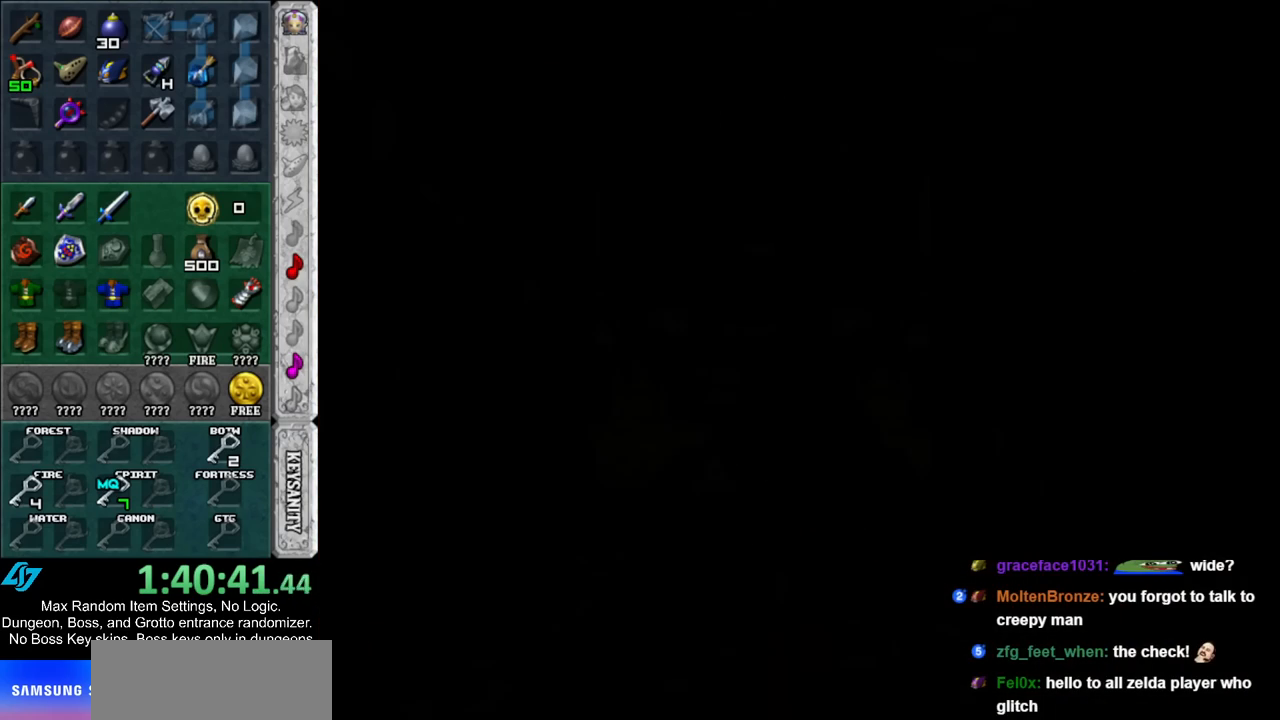
{"buttons": [], "left_stick": "up", "right_stick": "center", "events": []}
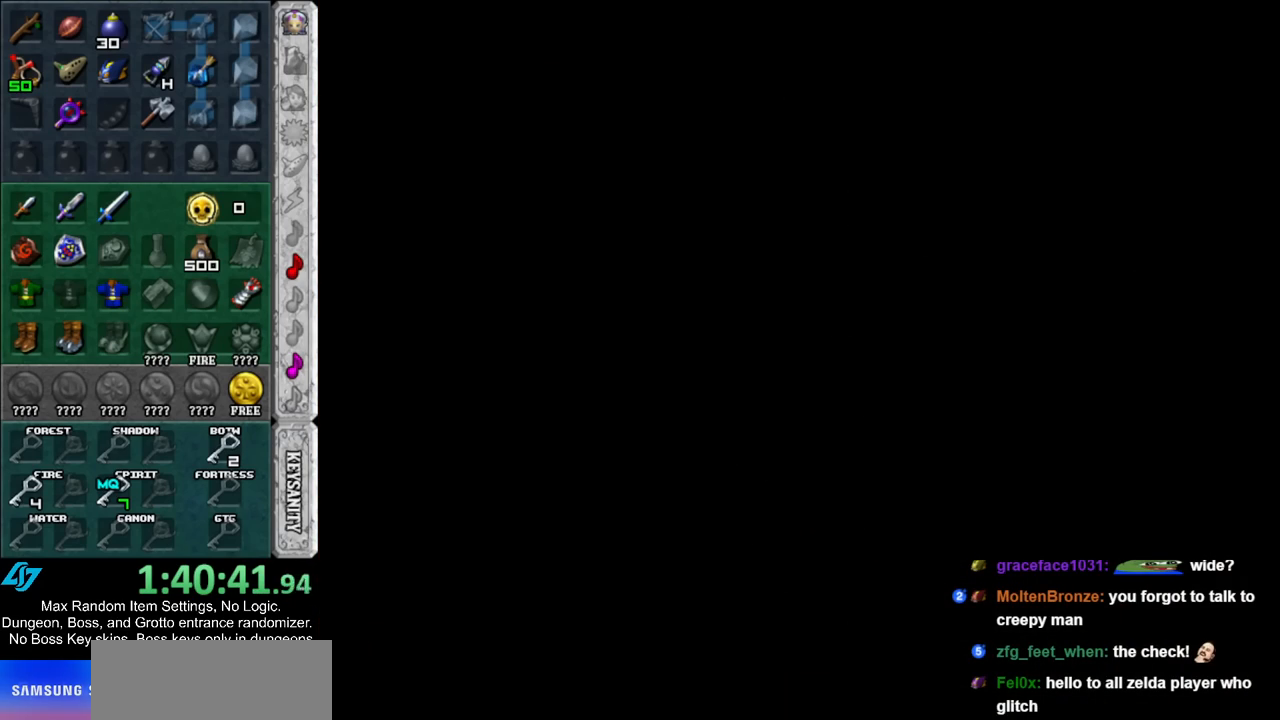
{"buttons": [], "left_stick": "up", "right_stick": "center", "events": []}
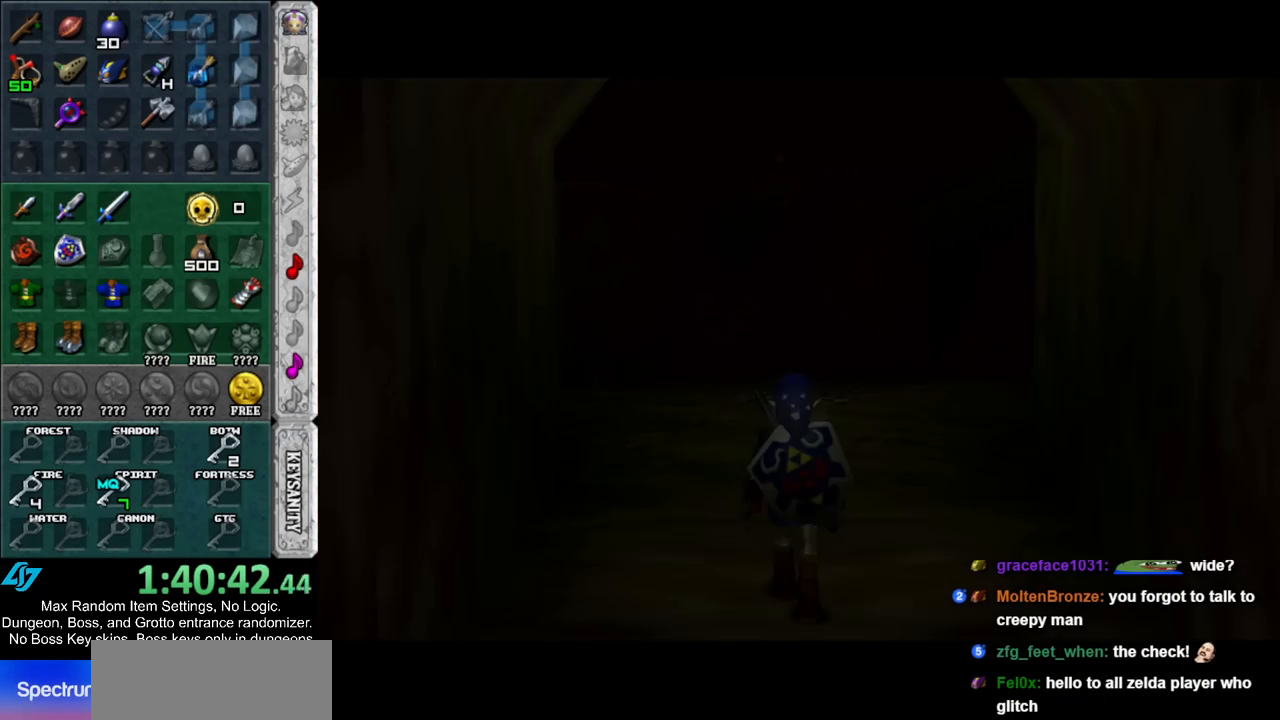
{"buttons": [], "left_stick": "up", "right_stick": "center", "events": []}
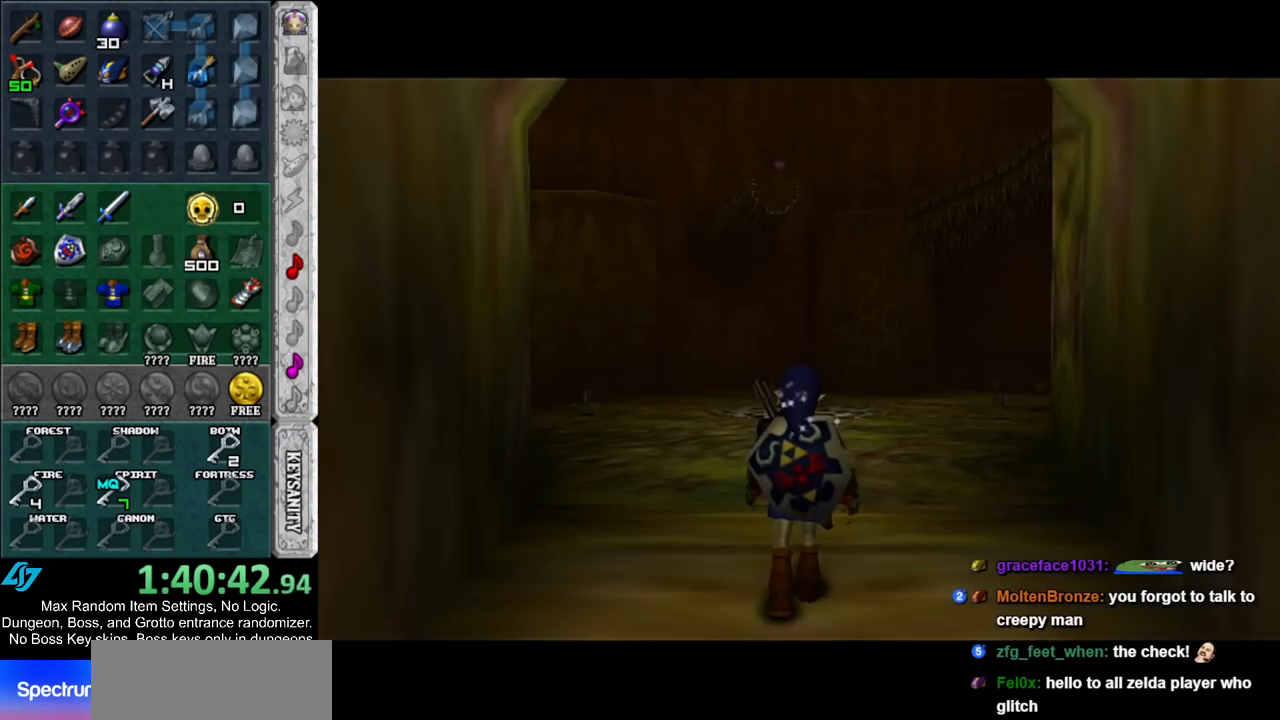
{"buttons": [], "left_stick": "up", "right_stick": "center", "events": [[100, "A", "down"], [283, "A", "up"]]}
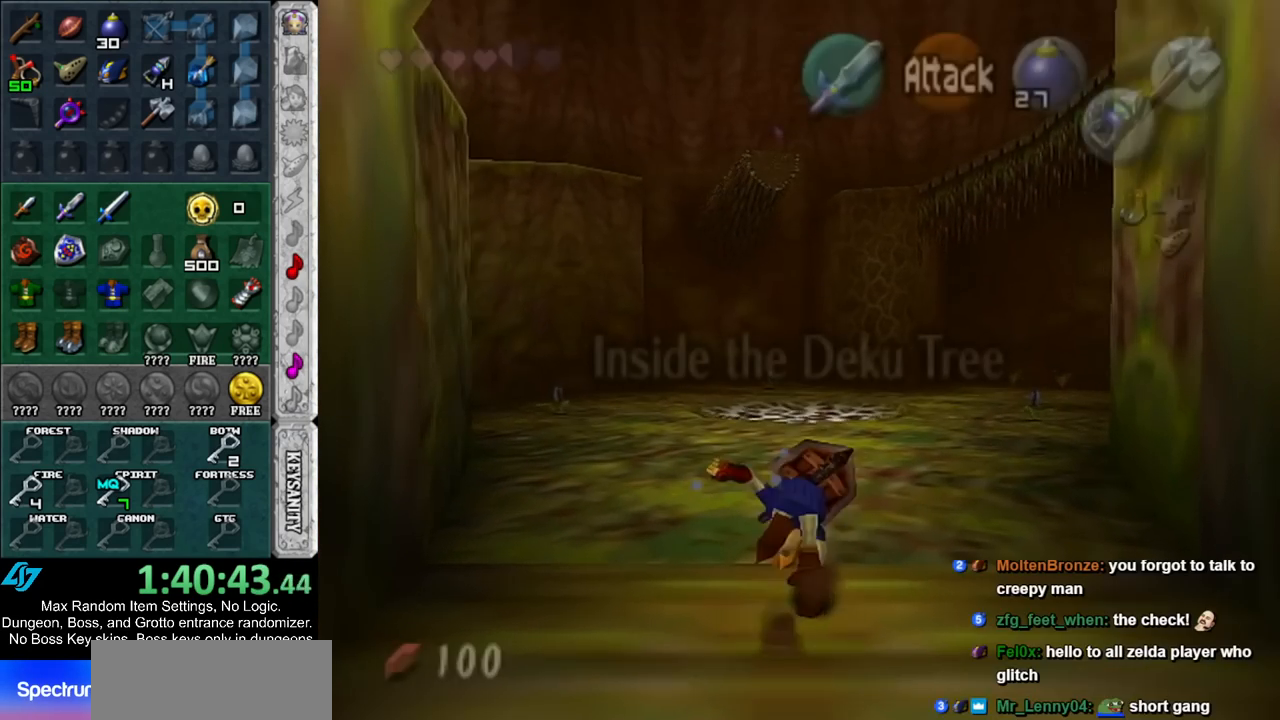
{"buttons": ["A"], "left_stick": "up", "right_stick": "center", "events": [[383, "A", "down"]]}
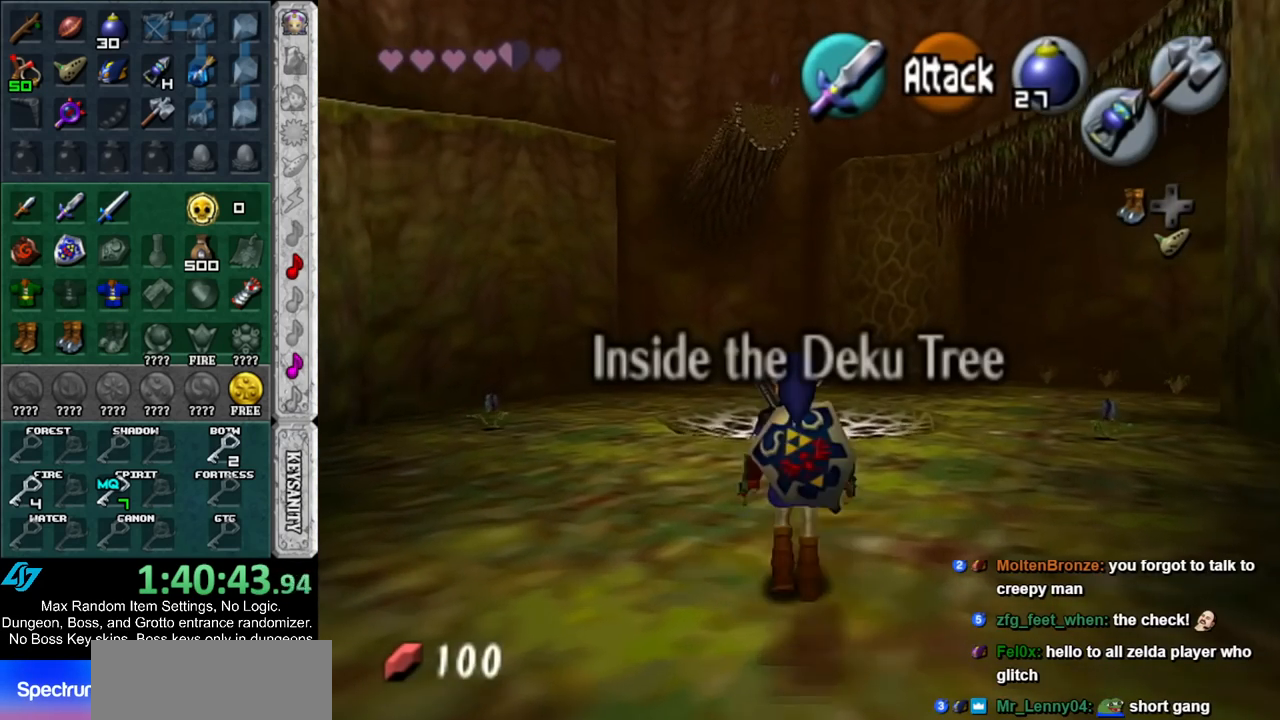
{"buttons": [], "left_stick": "up", "right_stick": "center", "events": [[67, "A", "up"]]}
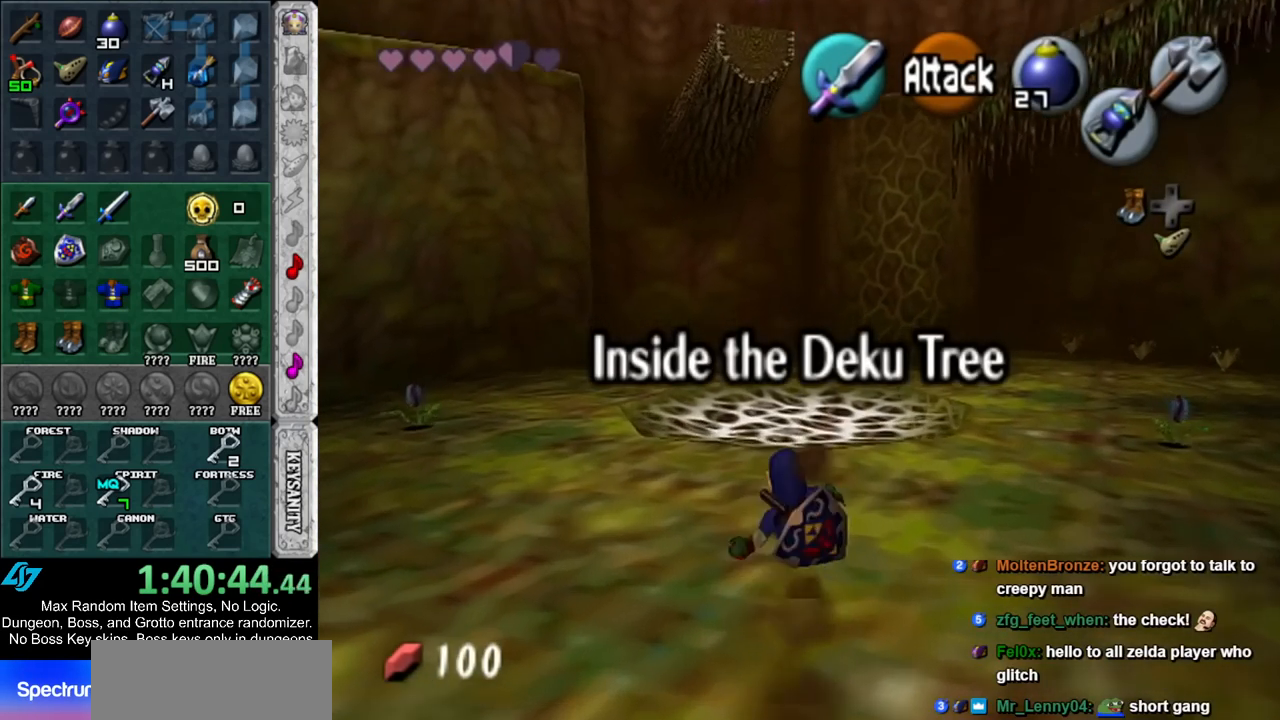
{"buttons": [], "left_stick": "down", "right_stick": "center", "events": [[33, "left_stick", "center"], [217, "left_stick", "down"]]}
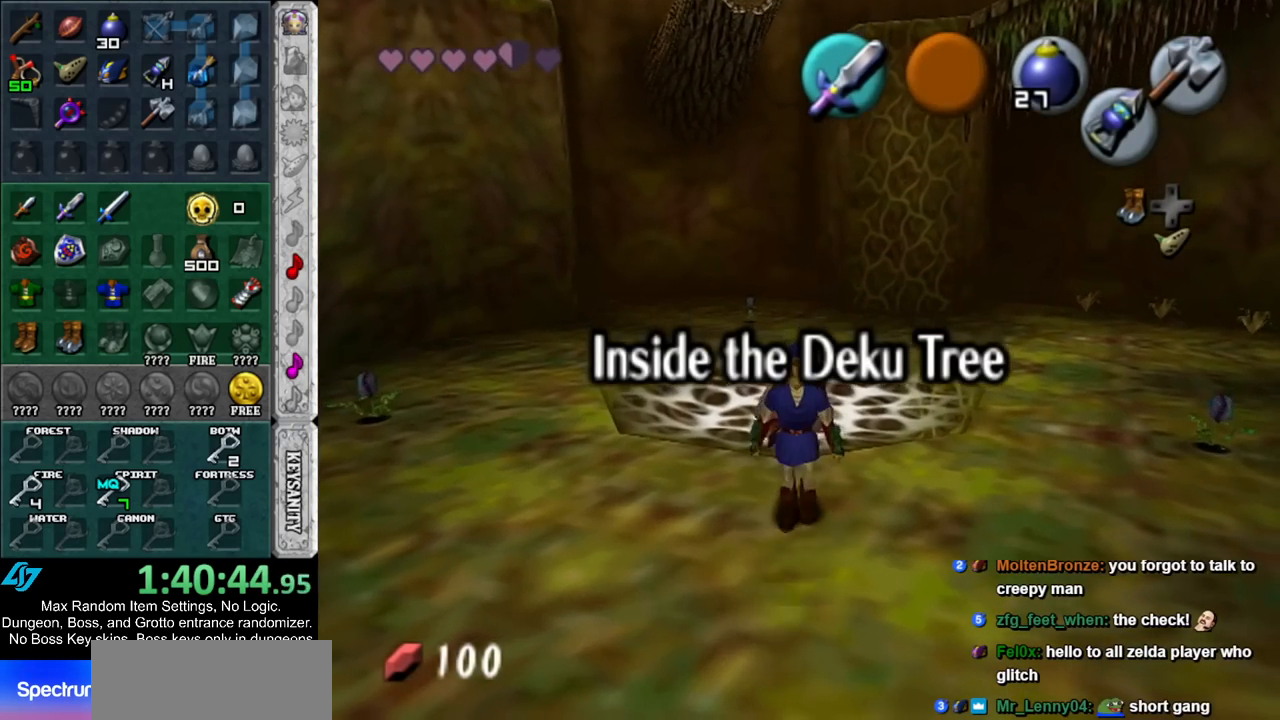
{"buttons": [], "left_stick": "center", "right_stick": "center", "events": [[433, "left_stick", "center"]]}
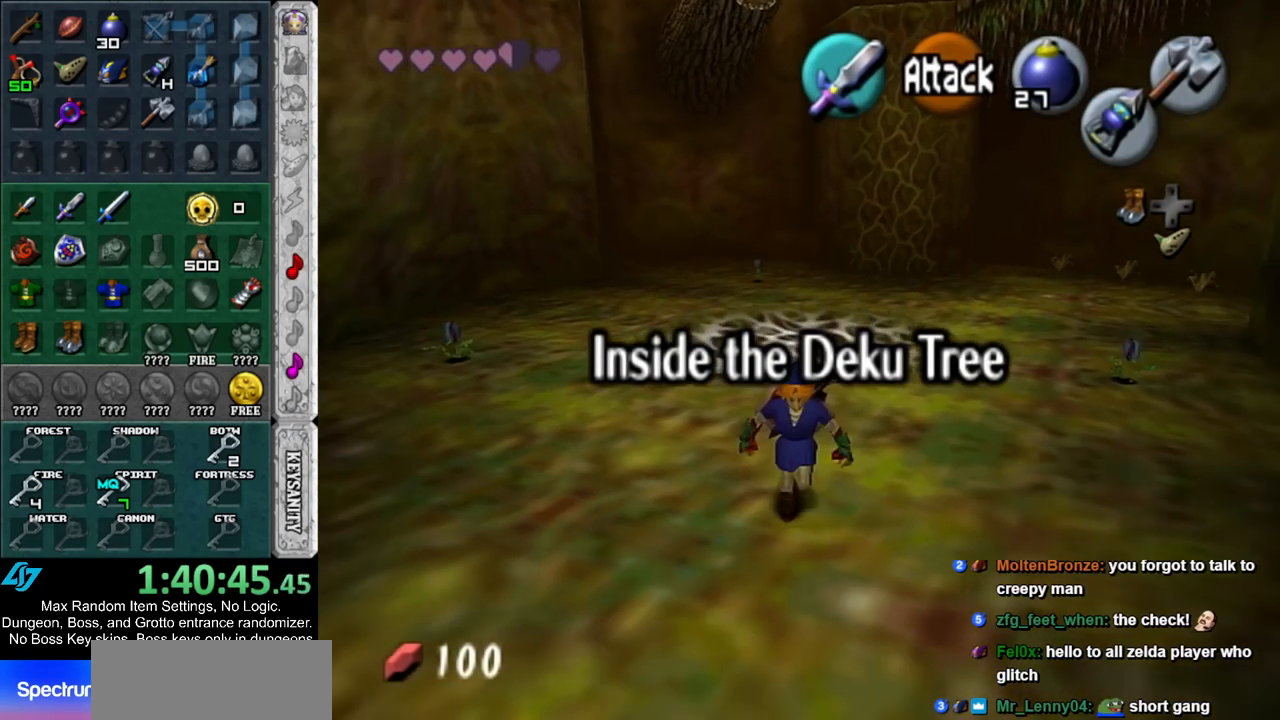
{"buttons": [], "left_stick": "center", "right_stick": "center", "events": [[83, "left_stick", "down-left"], [250, "L1", "down"], [250, "left_stick", "center"], [400, "L1", "up"]]}
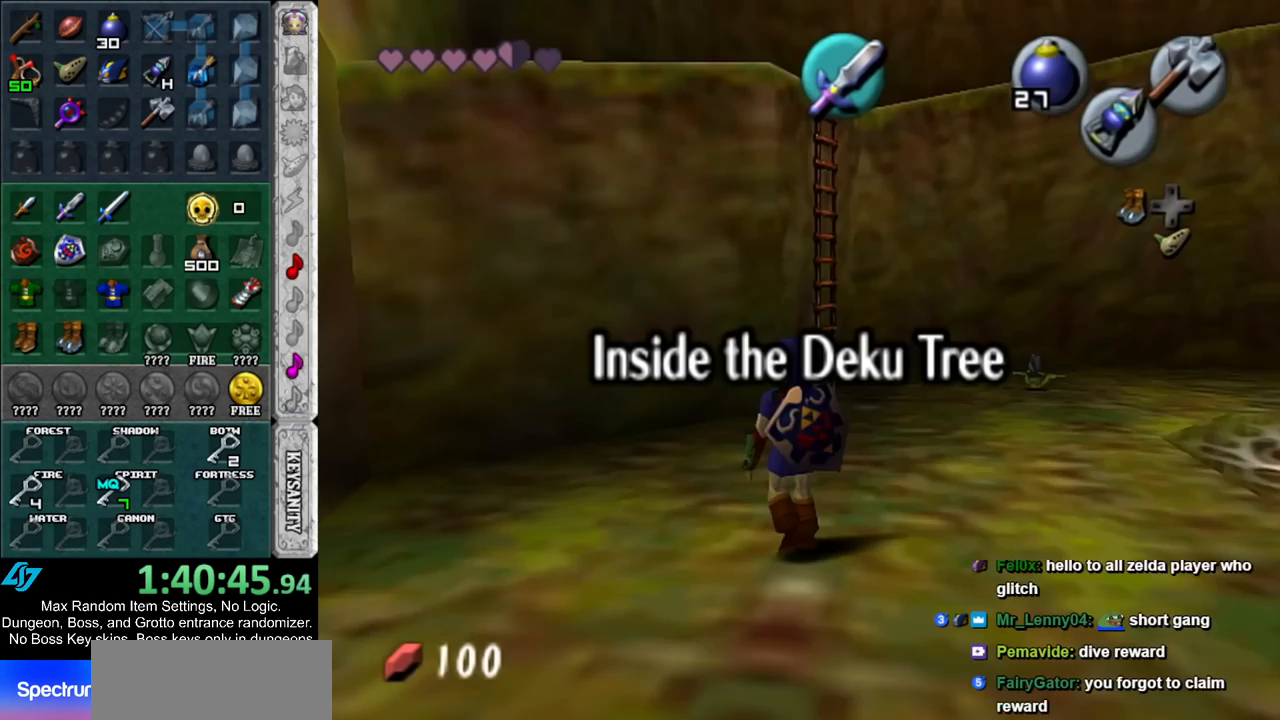
{"buttons": [], "left_stick": "center", "right_stick": "center", "events": []}
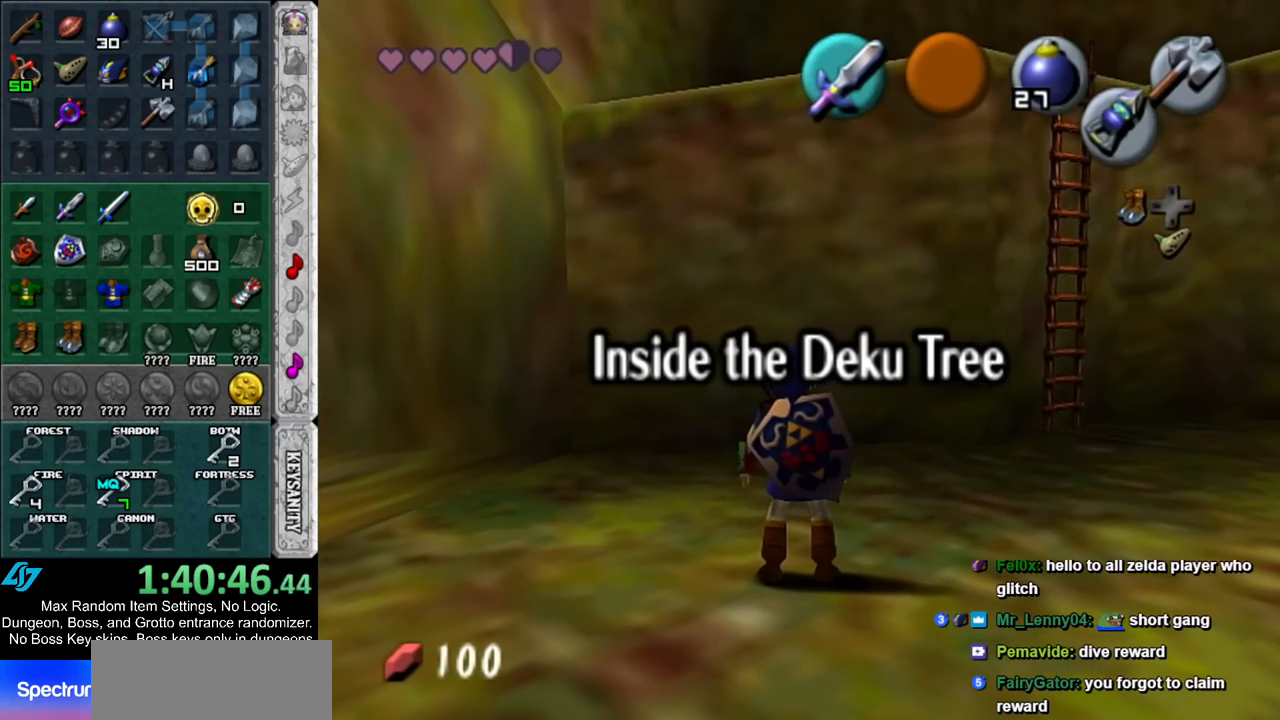
{"buttons": [], "left_stick": "center", "right_stick": "center", "events": [[150, "left_stick", "right"], [250, "L1", "down"], [283, "Y", "down"], [317, "left_stick", "center"], [400, "Y", "up"], [467, "L1", "up"]]}
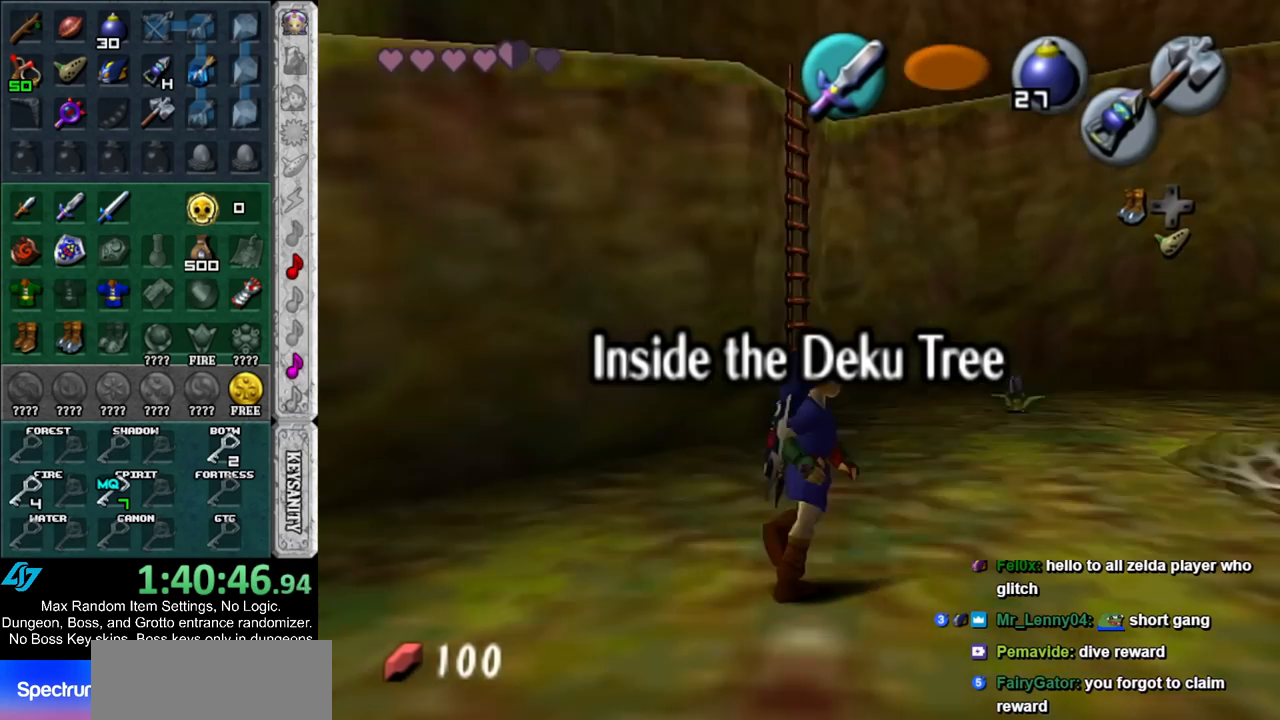
{"buttons": [], "left_stick": "up", "right_stick": "center", "events": [[250, "left_stick", "up"]]}
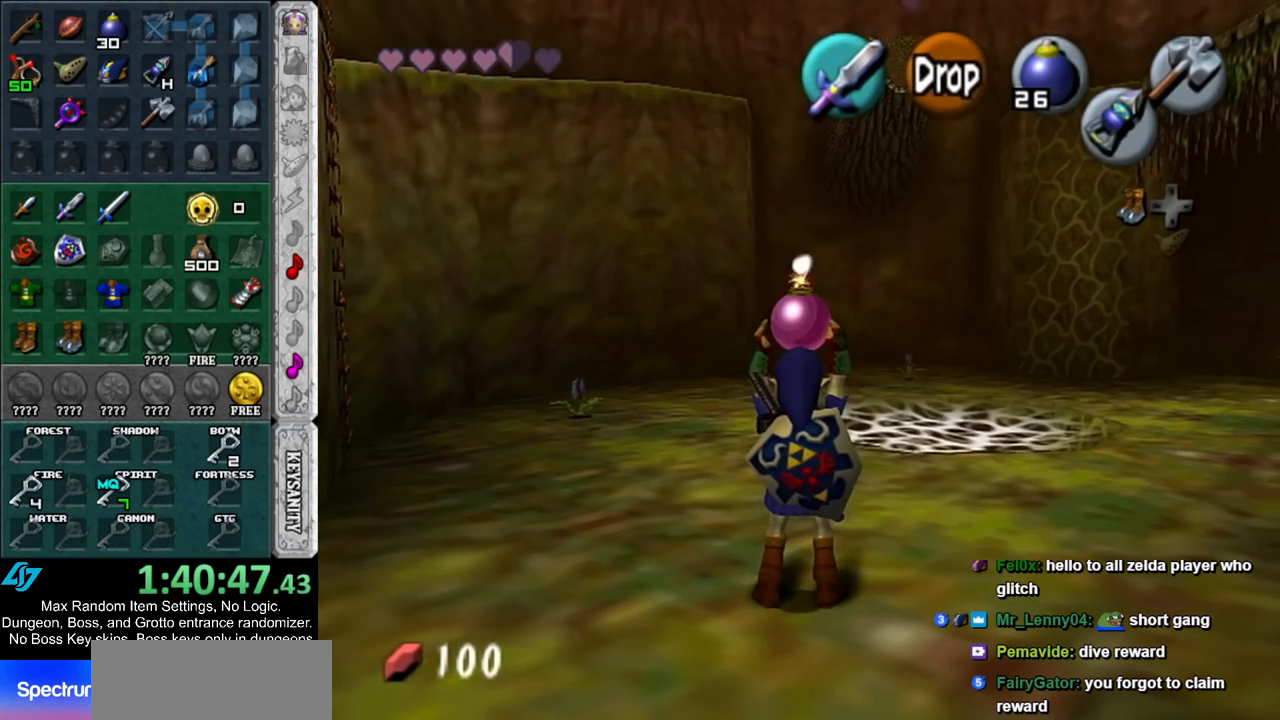
{"buttons": [], "left_stick": "up", "right_stick": "center", "events": [[67, "left_stick", "center"], [500, "left_stick", "up"]]}
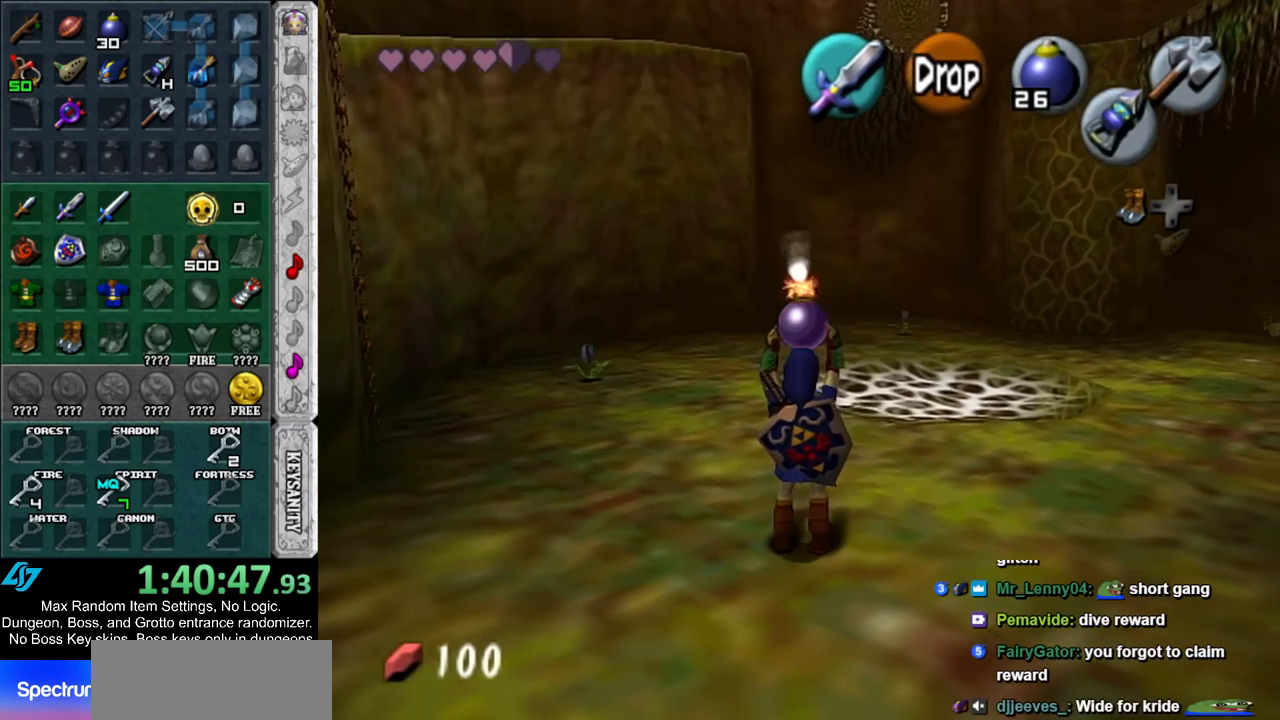
{"buttons": ["L1"], "left_stick": "center", "right_stick": "center", "events": [[317, "left_stick", "center"], [367, "L1", "down"]]}
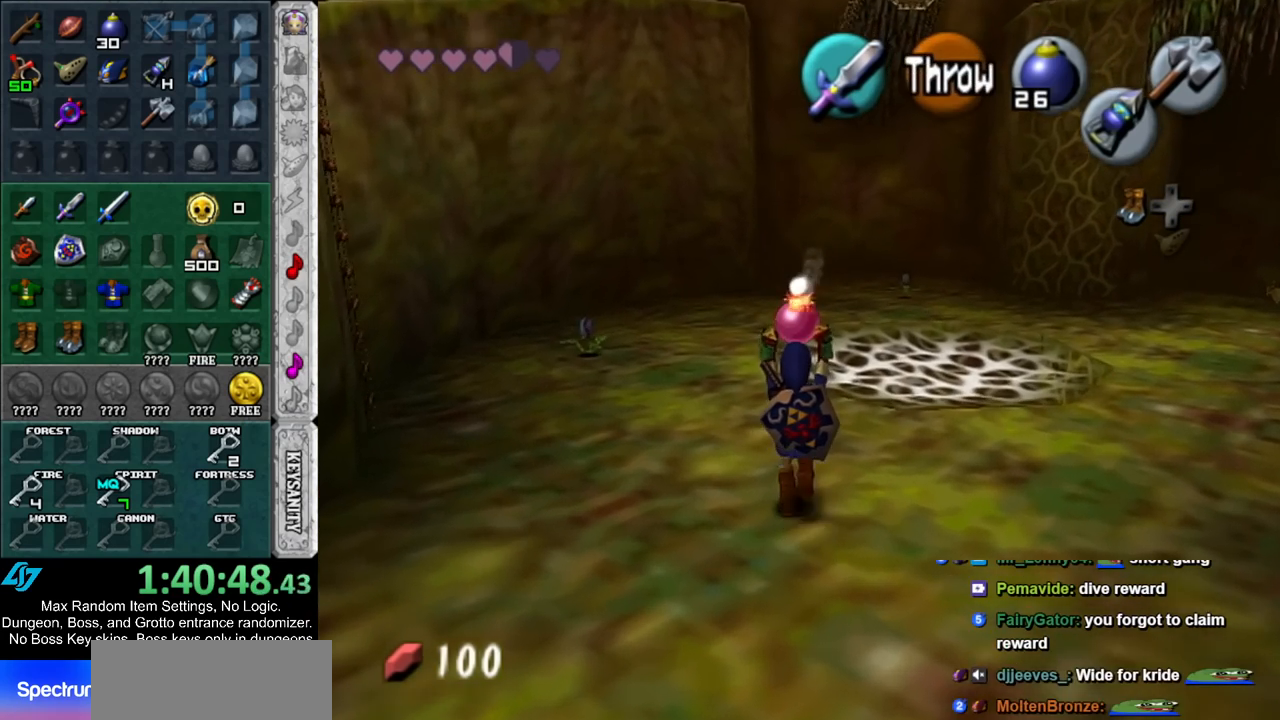
{"buttons": ["L1"], "left_stick": "center", "right_stick": "center", "events": []}
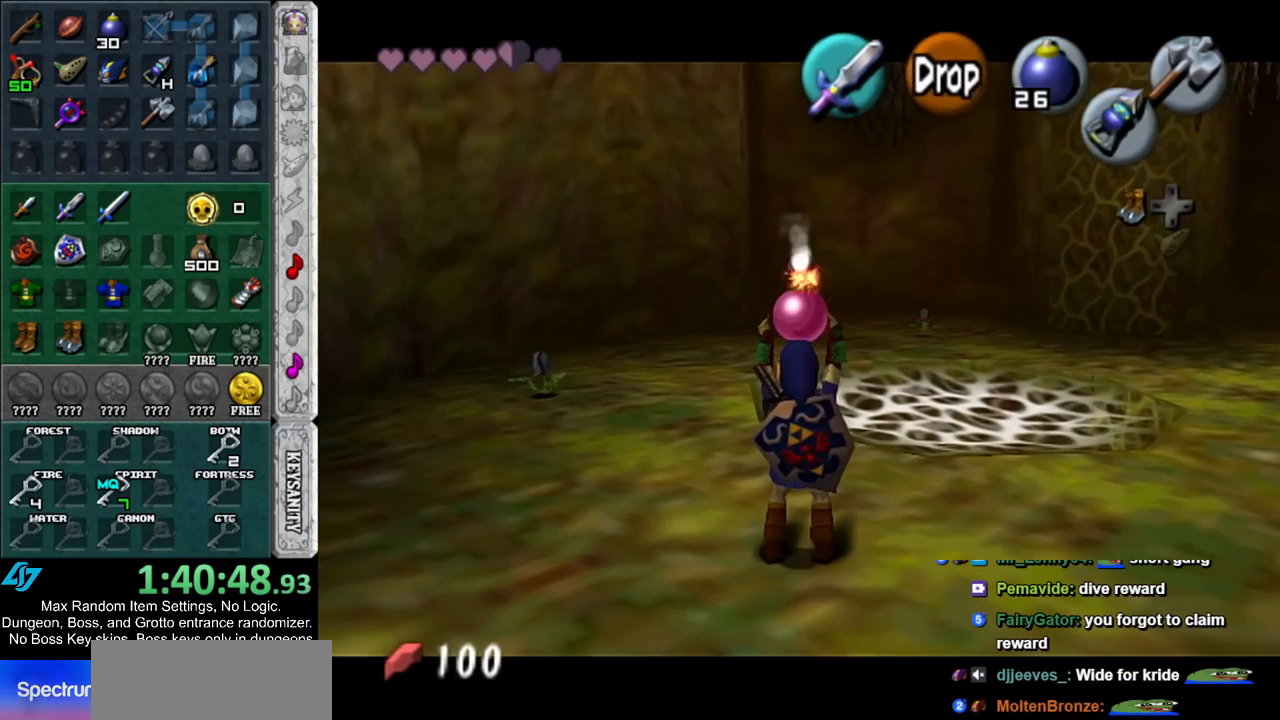
{"buttons": ["L1", "R1"], "left_stick": "down", "right_stick": "center", "events": [[367, "left_stick", "down"], [467, "R1", "down"]]}
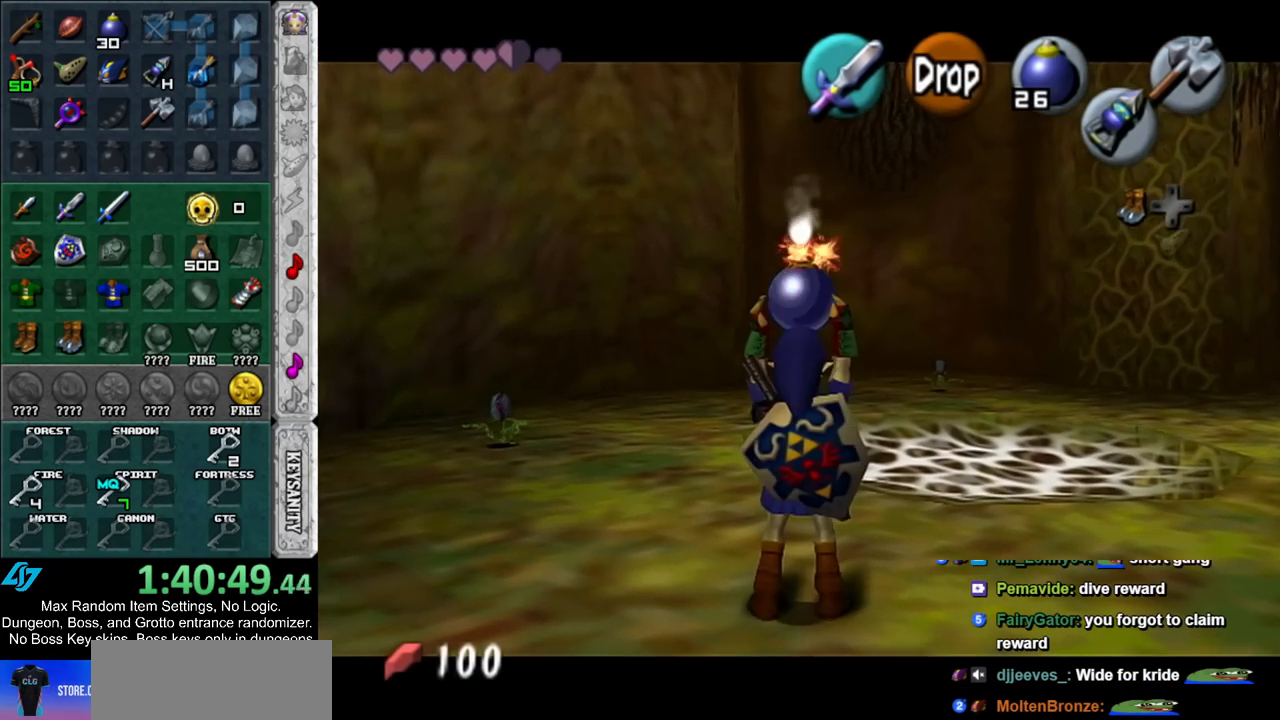
{"buttons": ["L1", "R1", "Z"], "left_stick": "center", "right_stick": "center", "events": [[67, "R1", "up"], [167, "Z", "down"], [217, "left_stick", "center"], [250, "R1", "down"]]}
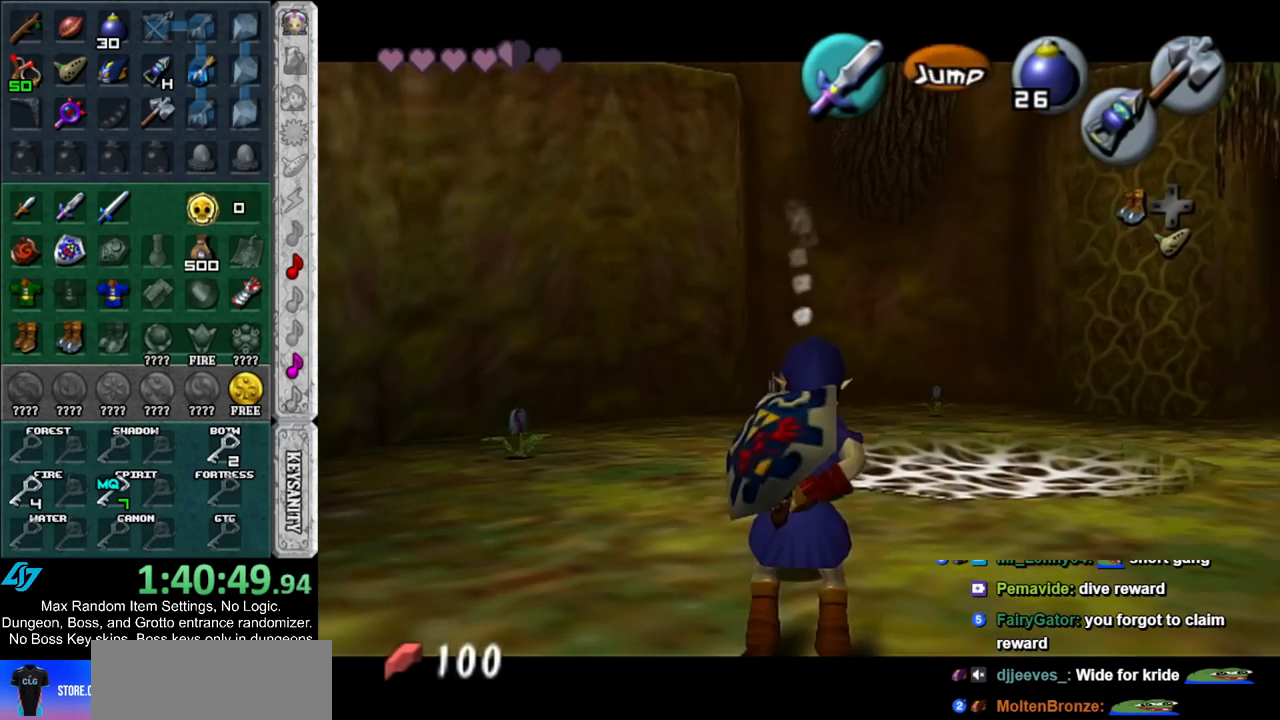
{"buttons": ["L1", "R1", "Z"], "left_stick": "center", "right_stick": "center", "events": [[283, "A", "down"], [417, "A", "up"]]}
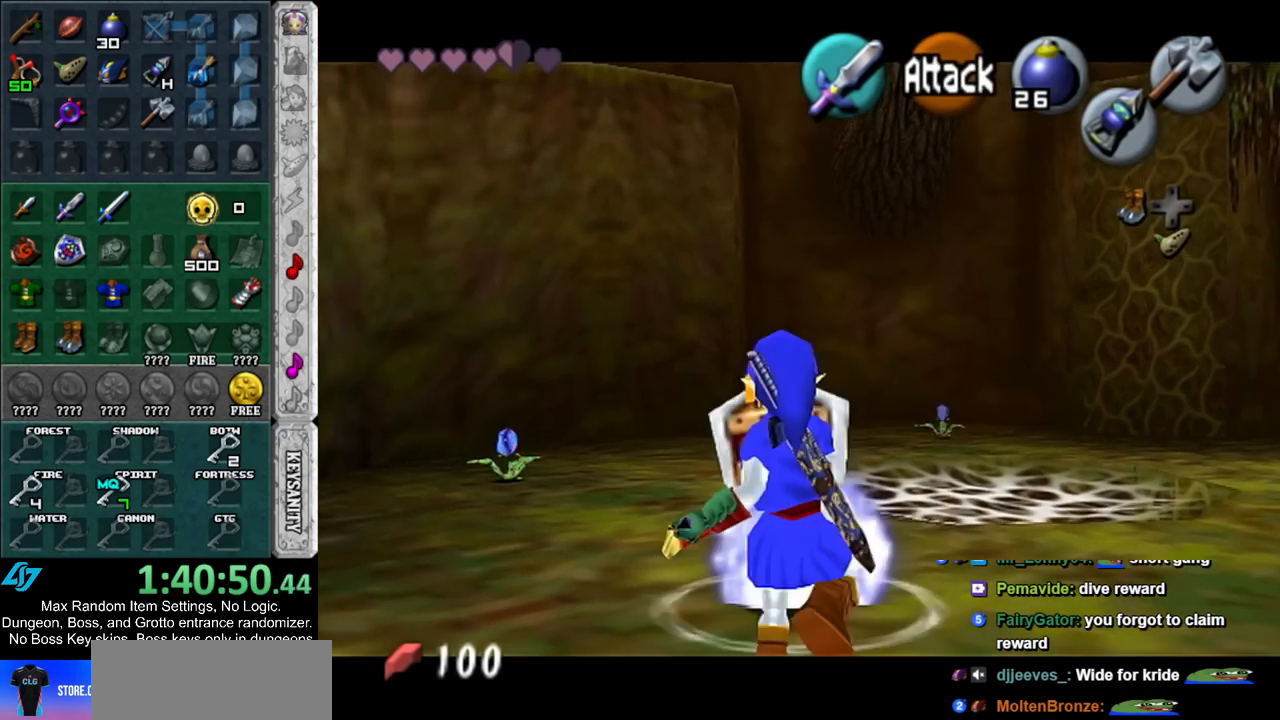
{"buttons": ["Z"], "left_stick": "center", "right_stick": "center", "events": [[33, "left_stick", "down"], [350, "R1", "up"], [383, "left_stick", "center"], [433, "L1", "up"]]}
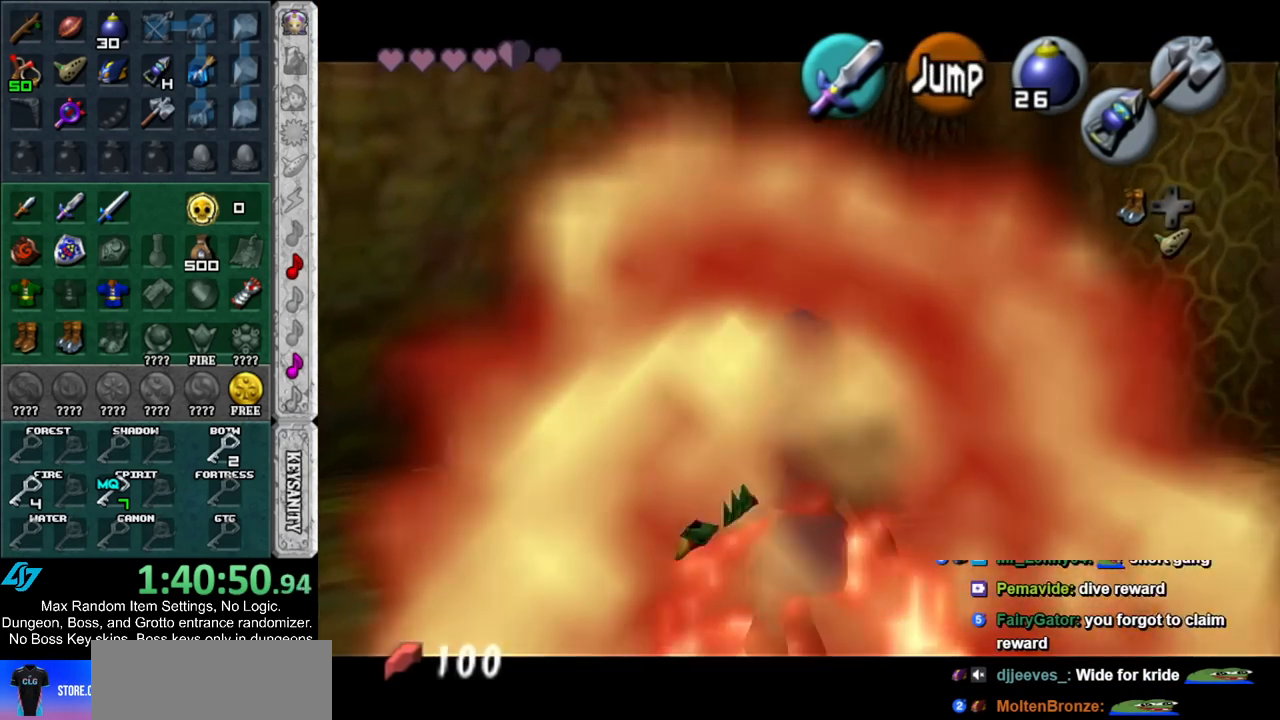
{"buttons": ["Z"], "left_stick": "right", "right_stick": "center", "events": [[300, "left_stick", "up-right"], [433, "left_stick", "right"]]}
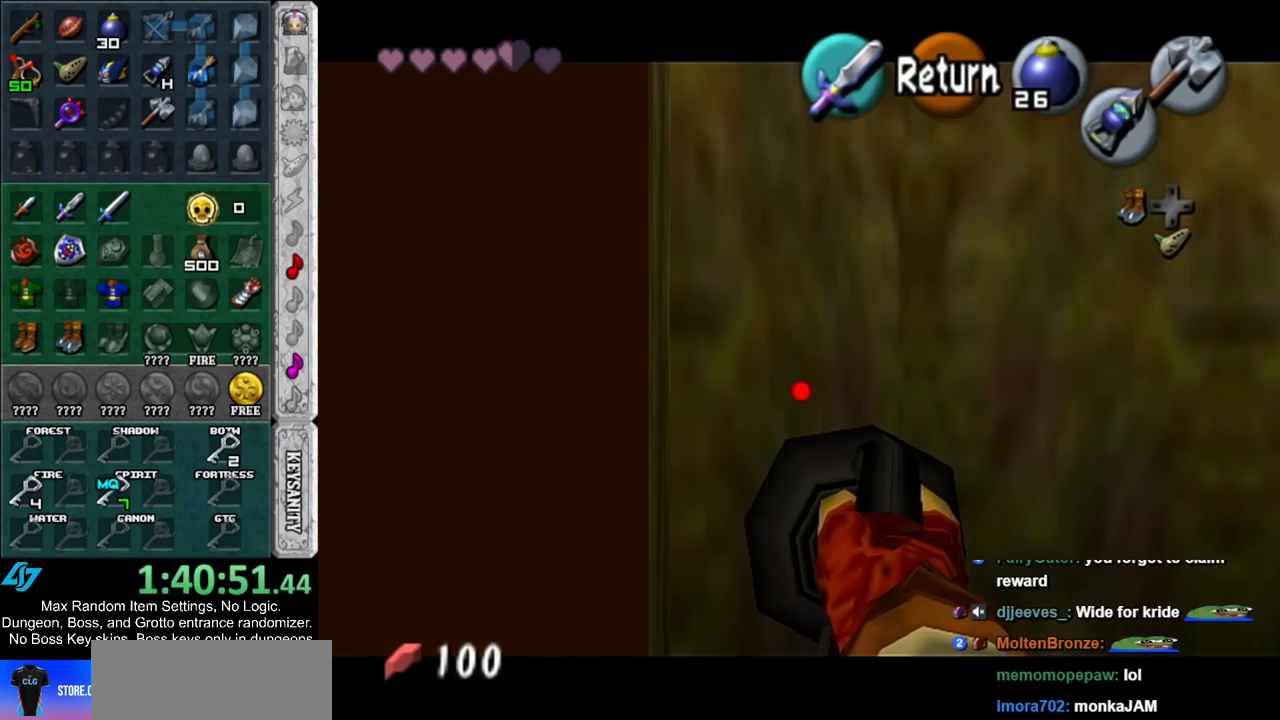
{"buttons": ["Z"], "left_stick": "right", "right_stick": "center", "events": []}
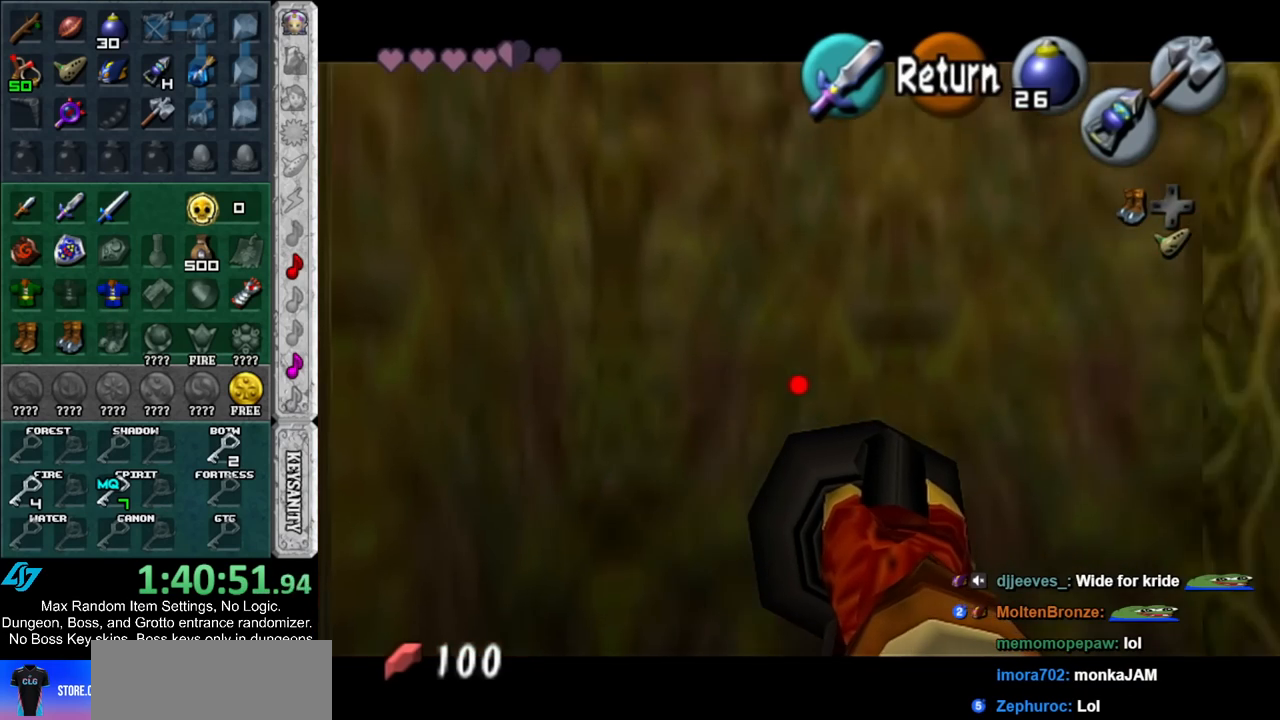
{"buttons": [], "left_stick": "center", "right_stick": "center", "events": [[183, "left_stick", "center"], [500, "Z", "up"]]}
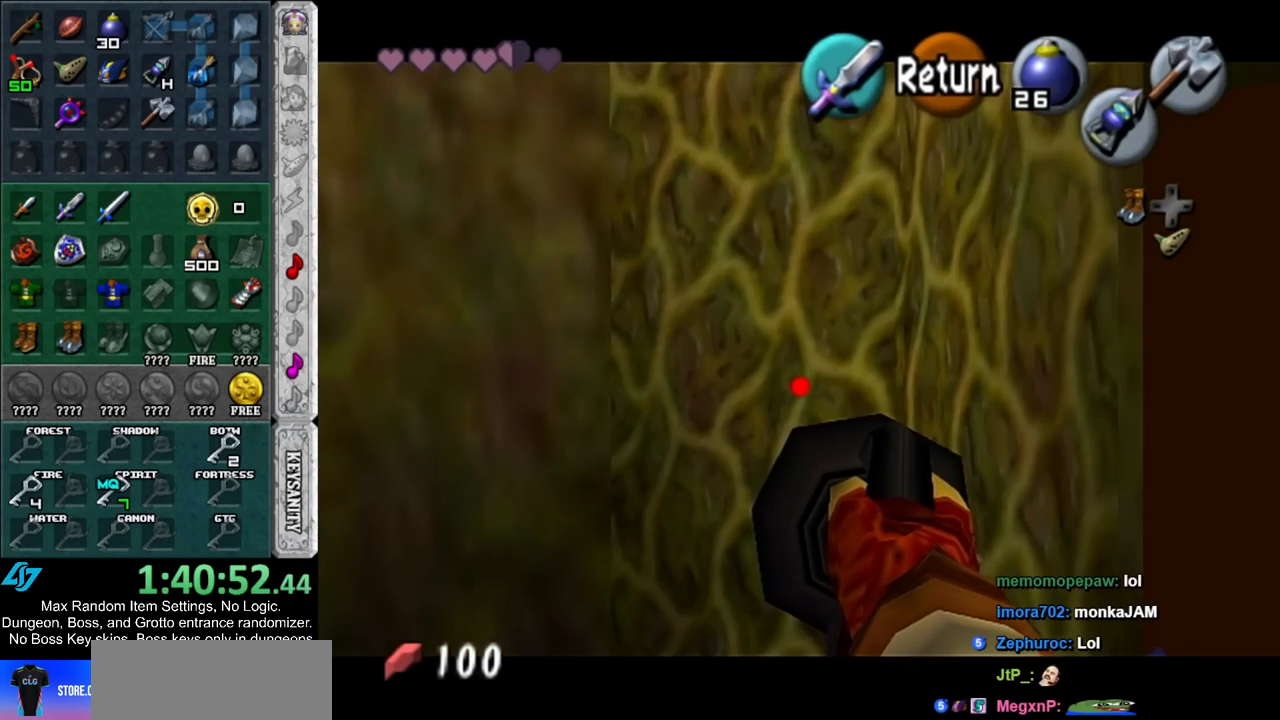
{"buttons": [], "left_stick": "center", "right_stick": "center", "events": []}
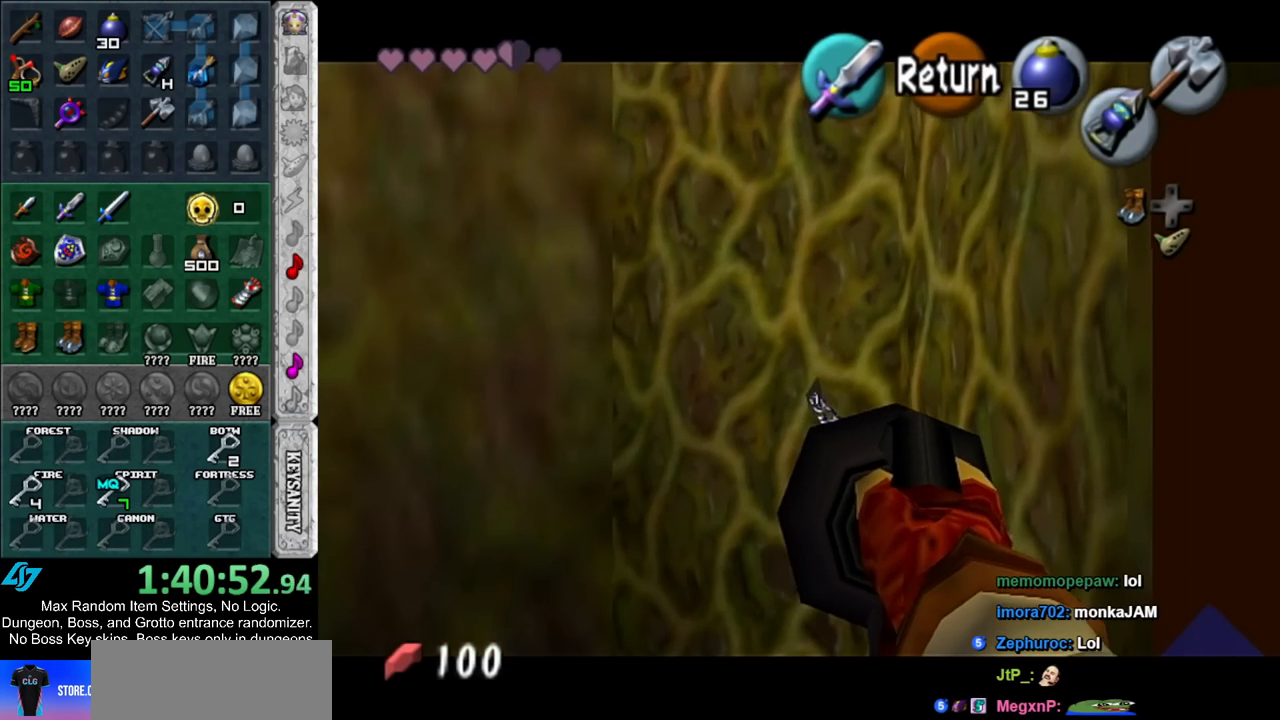
{"buttons": [], "left_stick": "center", "right_stick": "center", "events": []}
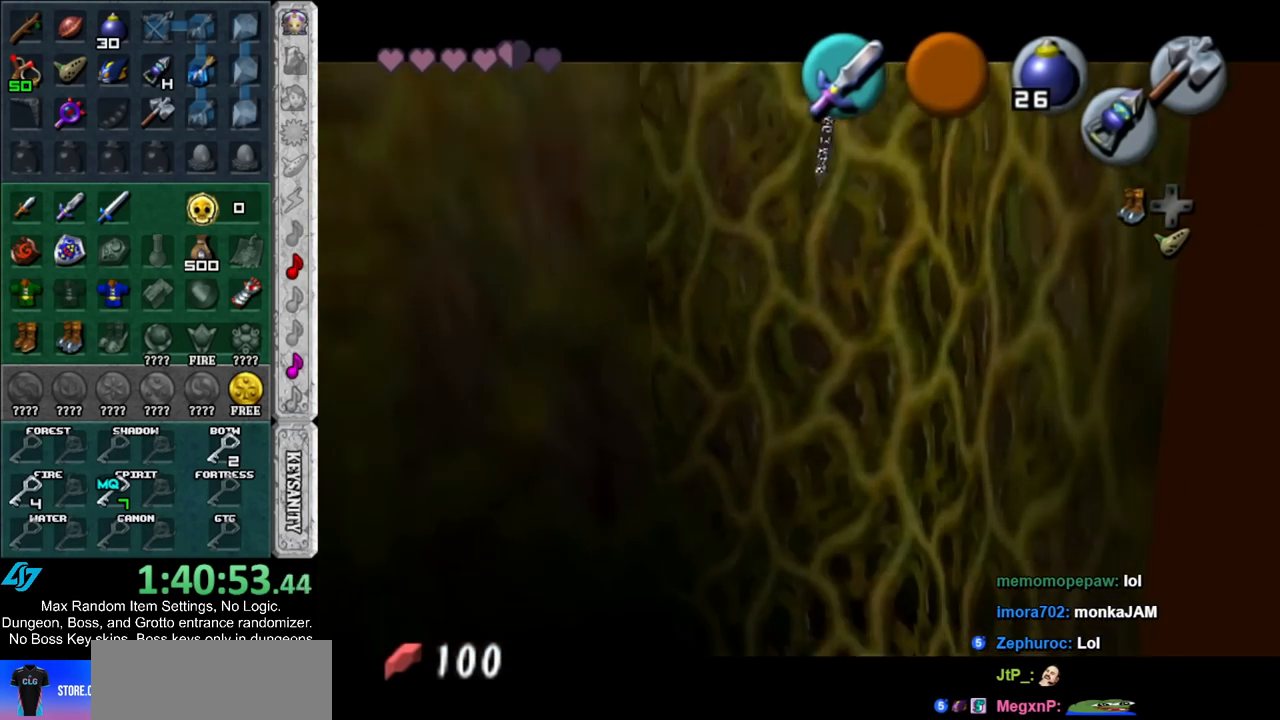
{"buttons": [], "left_stick": "center", "right_stick": "center", "events": []}
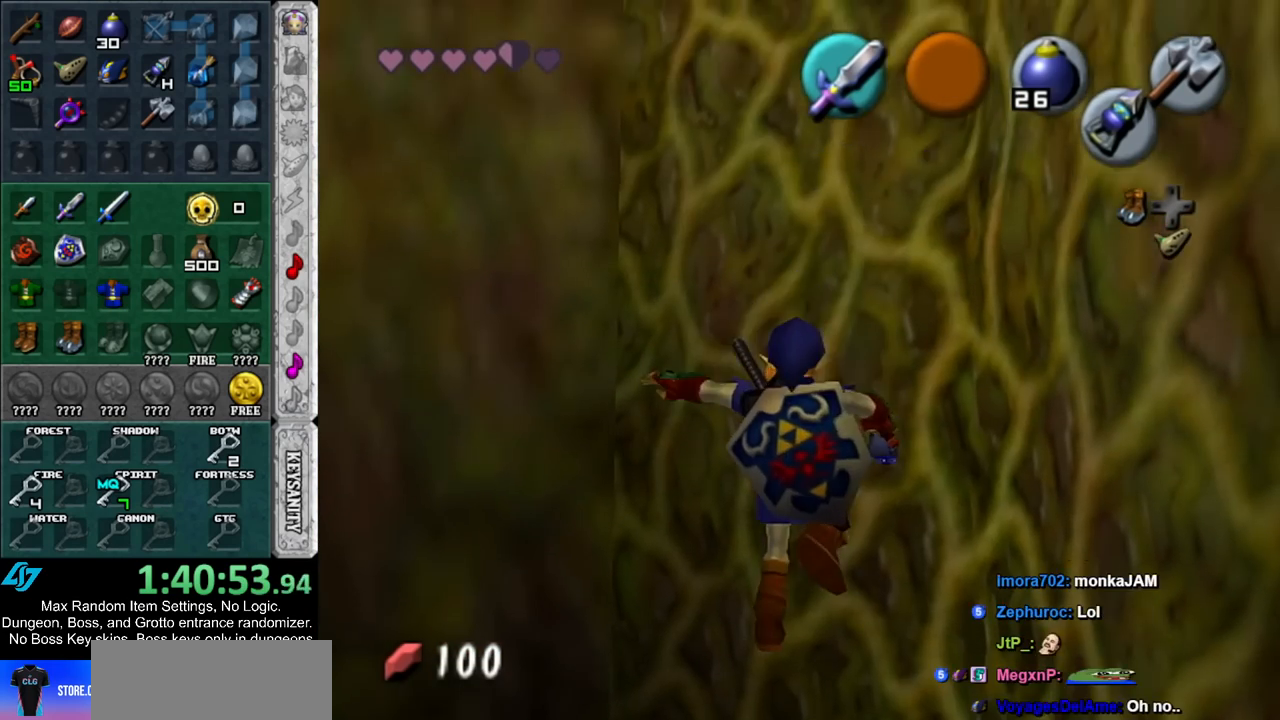
{"buttons": ["L1", "R1"], "left_stick": "center", "right_stick": "center", "events": [[33, "L1", "down"], [283, "R1", "down"]]}
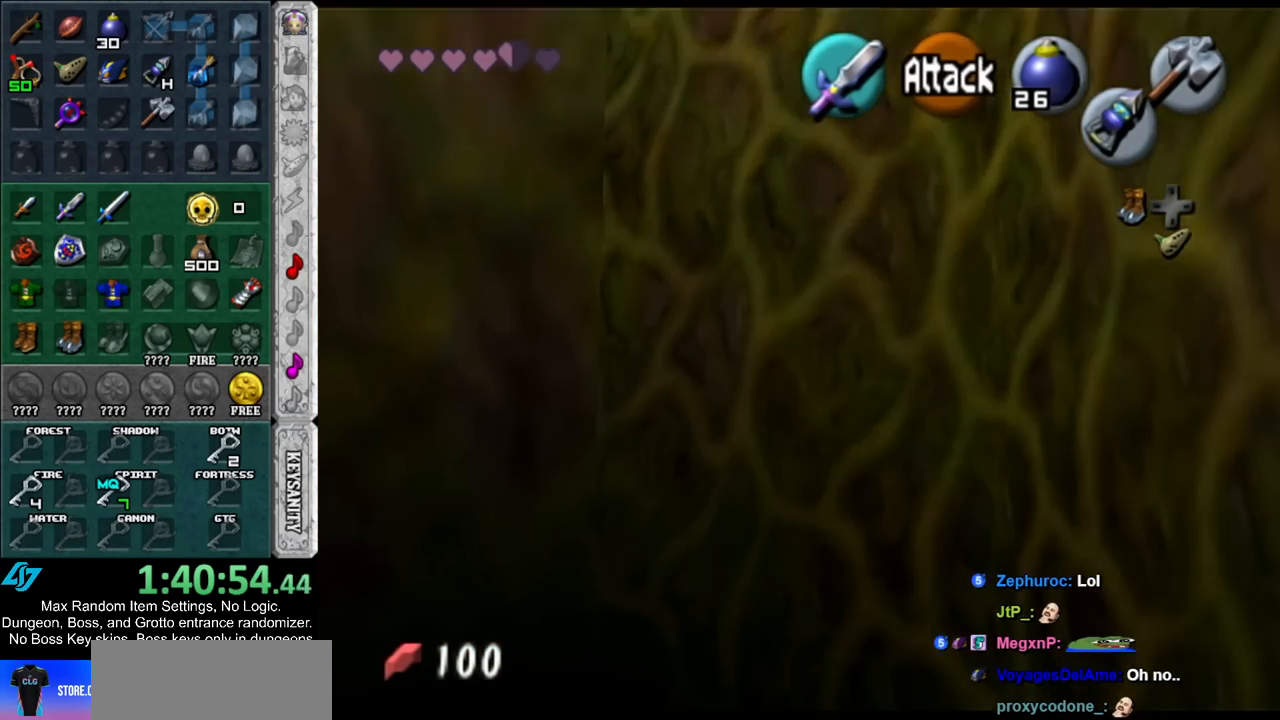
{"buttons": ["L1", "R1"], "left_stick": "center", "right_stick": "center", "events": []}
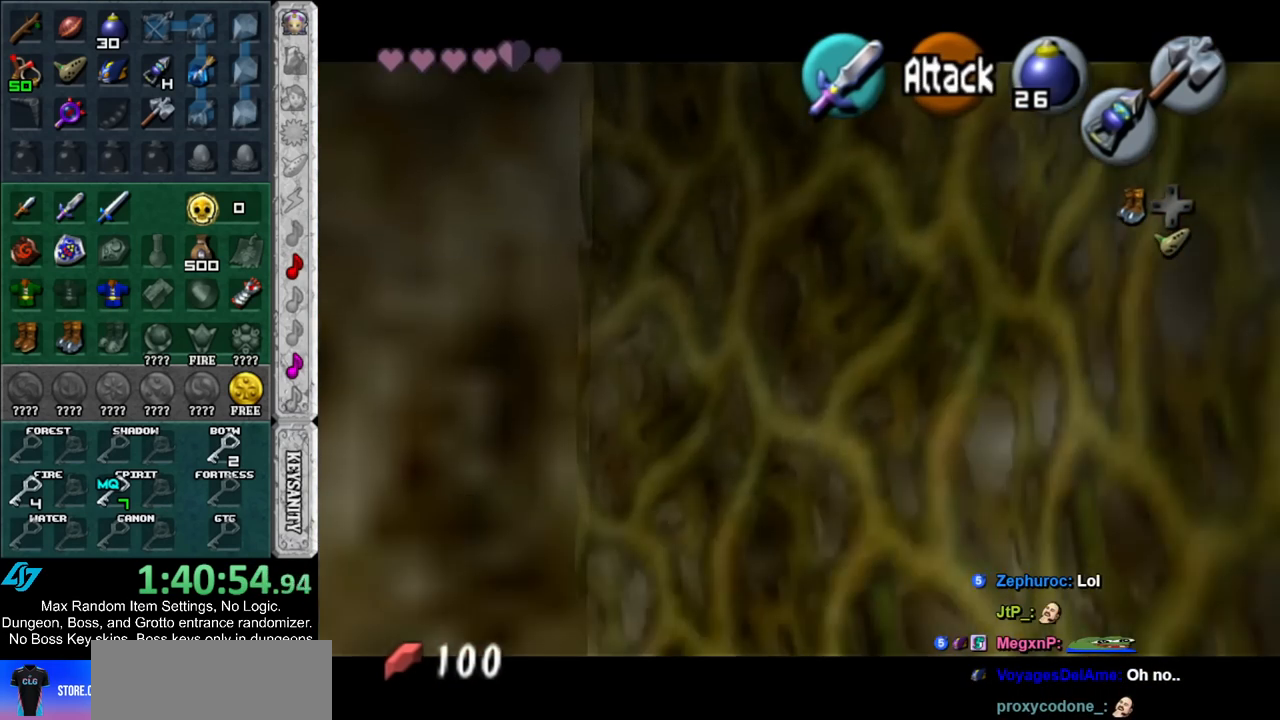
{"buttons": [], "left_stick": "center", "right_stick": "center", "events": [[400, "R1", "up"], [433, "L1", "up"]]}
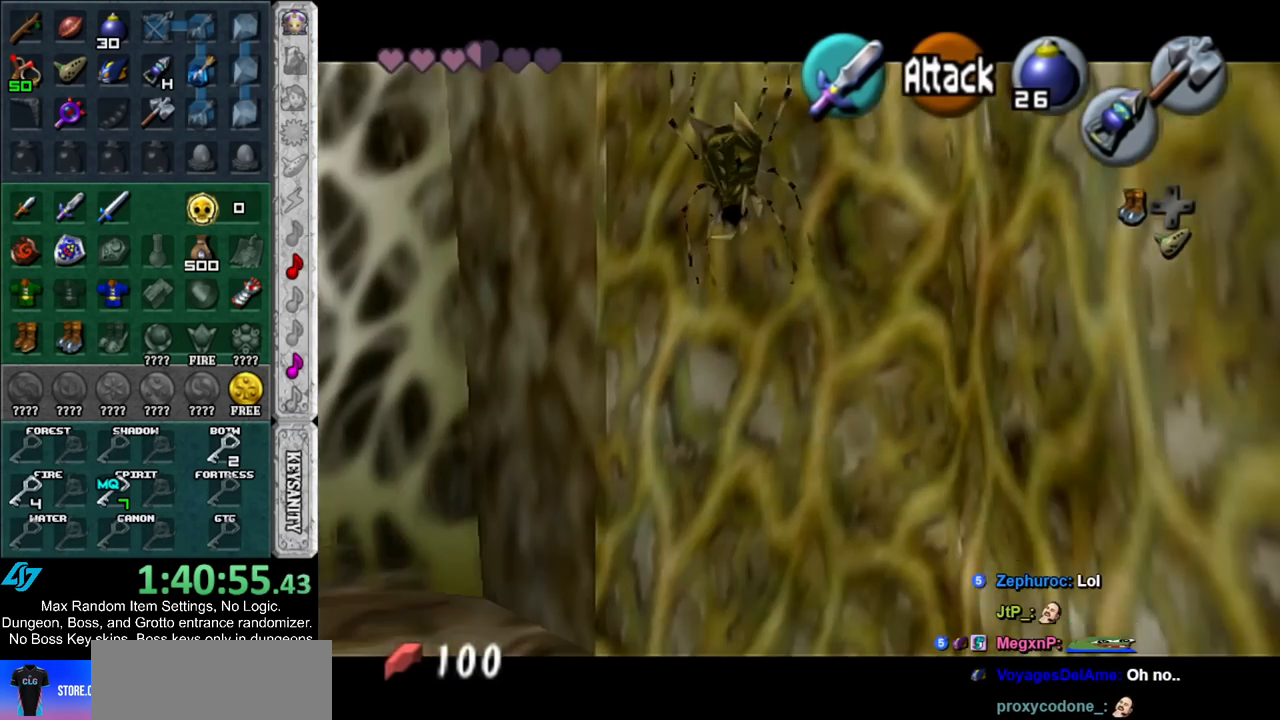
{"buttons": [], "left_stick": "center", "right_stick": "center", "events": [[33, "Z", "down"], [117, "Z", "up"]]}
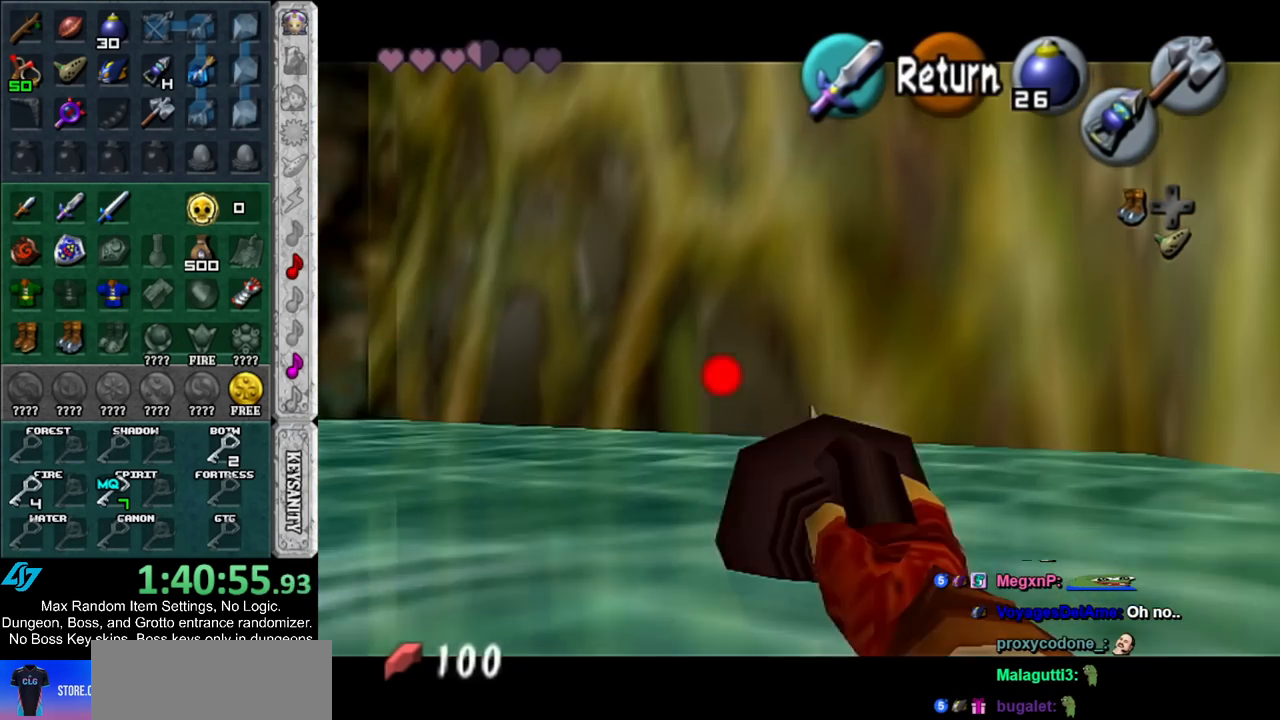
{"buttons": [], "left_stick": "down", "right_stick": "center", "events": [[67, "left_stick", "down"], [183, "left_stick", "down-left"], [400, "left_stick", "down"]]}